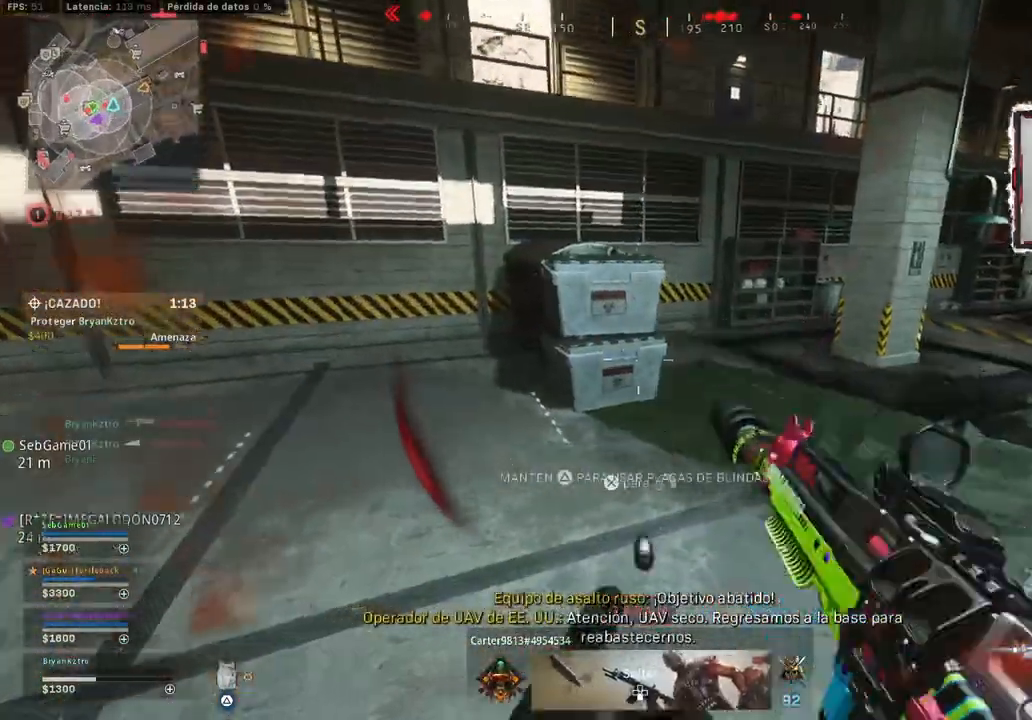
Gameplay with a controller (PlayStation layout); each line is a JSON object with the inputs held at the frame after it. "events" lists button and stick changes between this image and that frame as [ms after this image, input, new state], when the widget could be followed in between.
{"buttons": [], "left_stick": "up-right", "right_stick": "center", "events": [[50, "CROSS", "up"], [267, "right_stick", "left"], [383, "right_stick", "center"]]}
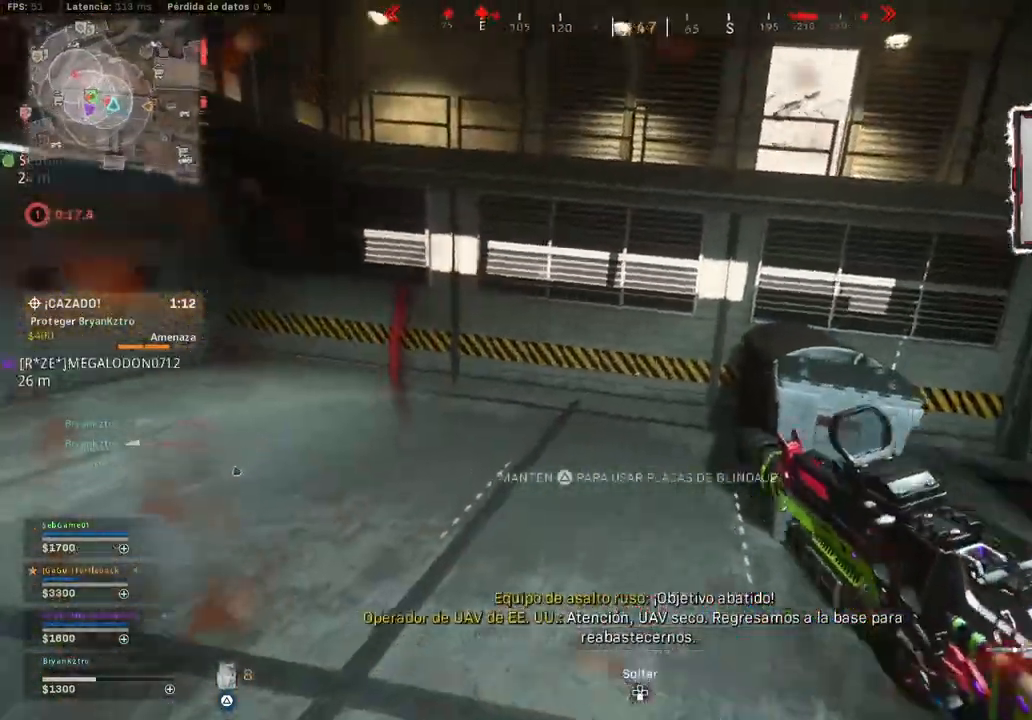
{"buttons": [], "left_stick": "up-right", "right_stick": "center", "events": [[50, "right_stick", "left"], [100, "right_stick", "center"], [183, "right_stick", "right"], [350, "right_stick", "center"]]}
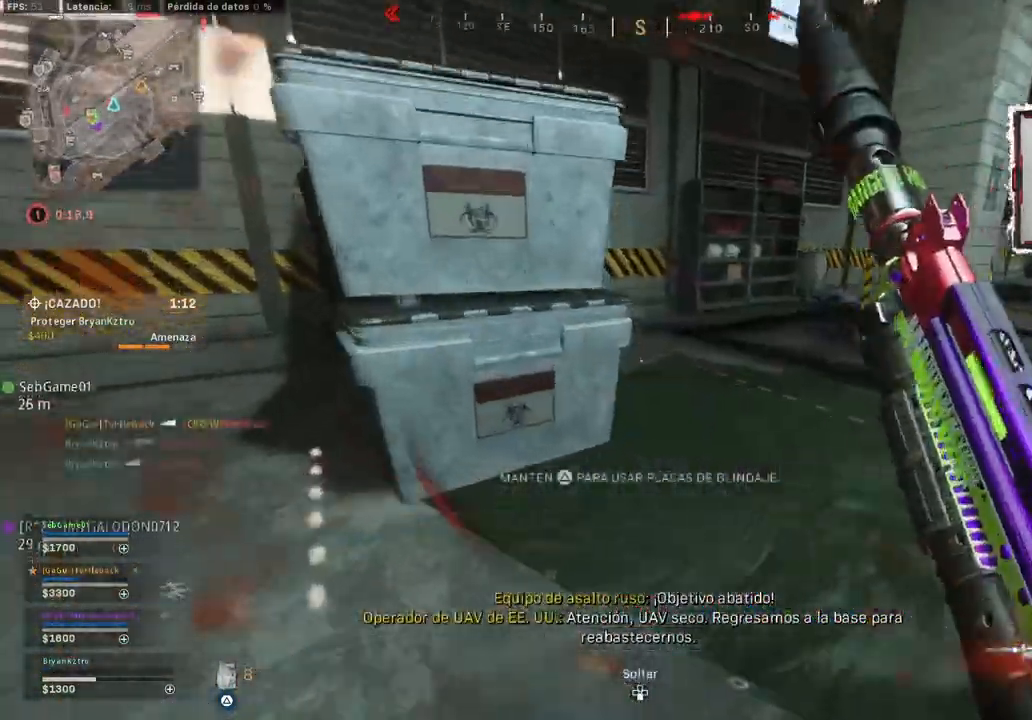
{"buttons": [], "left_stick": "up-right", "right_stick": "left", "events": [[150, "right_stick", "left"]]}
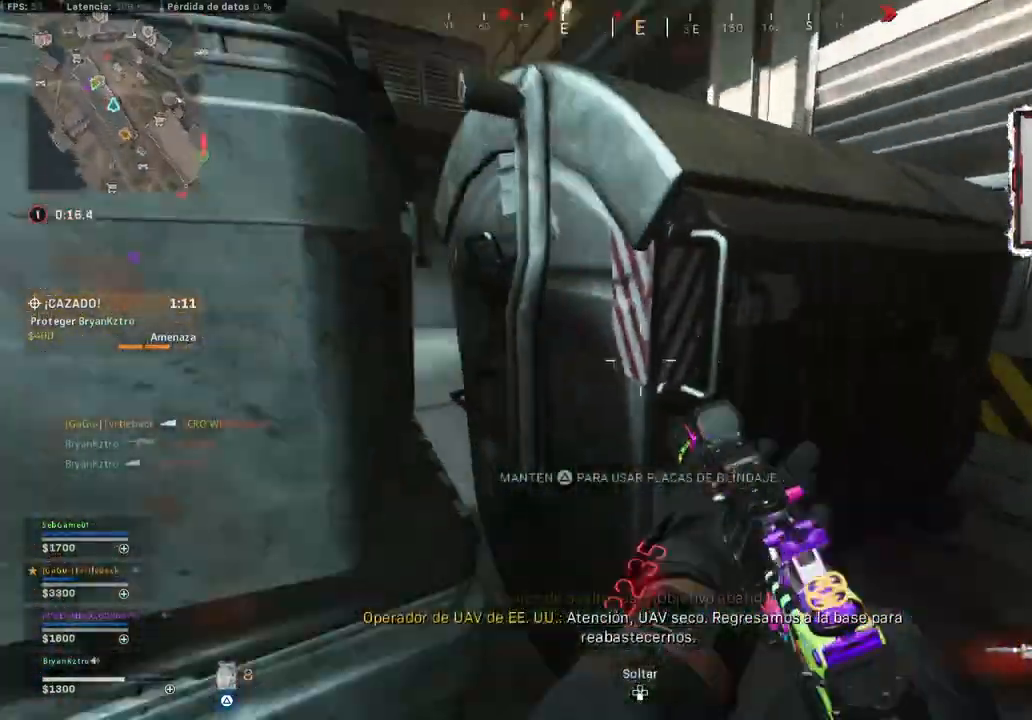
{"buttons": ["TRIANGLE"], "left_stick": "right", "right_stick": "center", "events": [[83, "right_stick", "center"], [117, "left_stick", "down-right"], [200, "left_stick", "center"], [217, "TRIANGLE", "down"], [417, "left_stick", "right"]]}
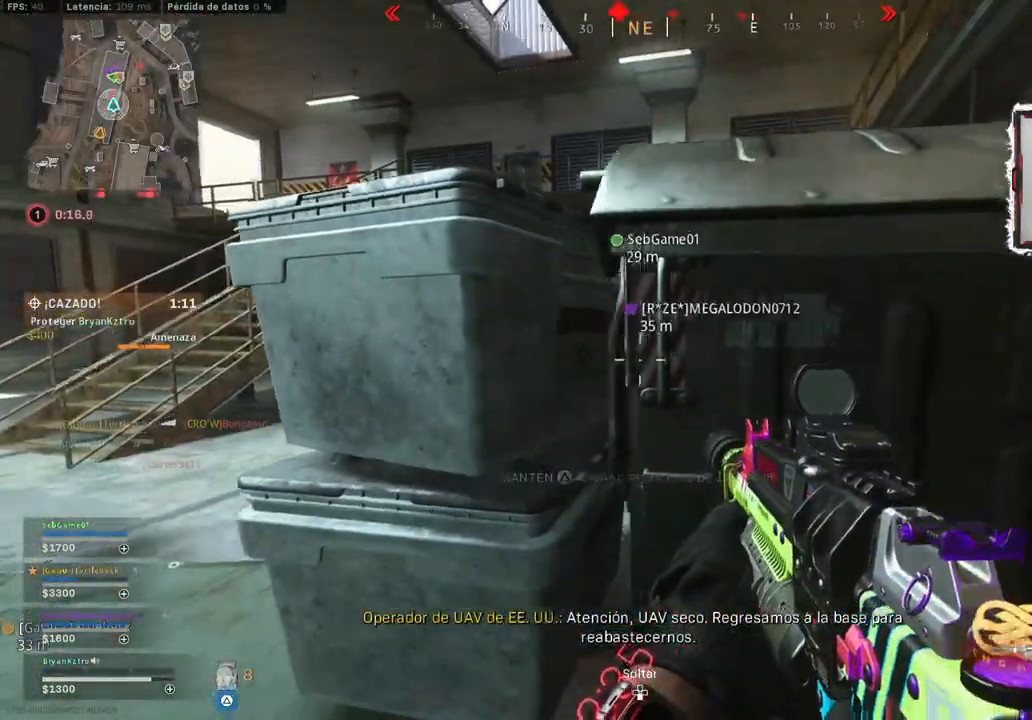
{"buttons": ["TRIANGLE"], "left_stick": "up-right", "right_stick": "center", "events": [[83, "left_stick", "center"], [500, "left_stick", "up-right"]]}
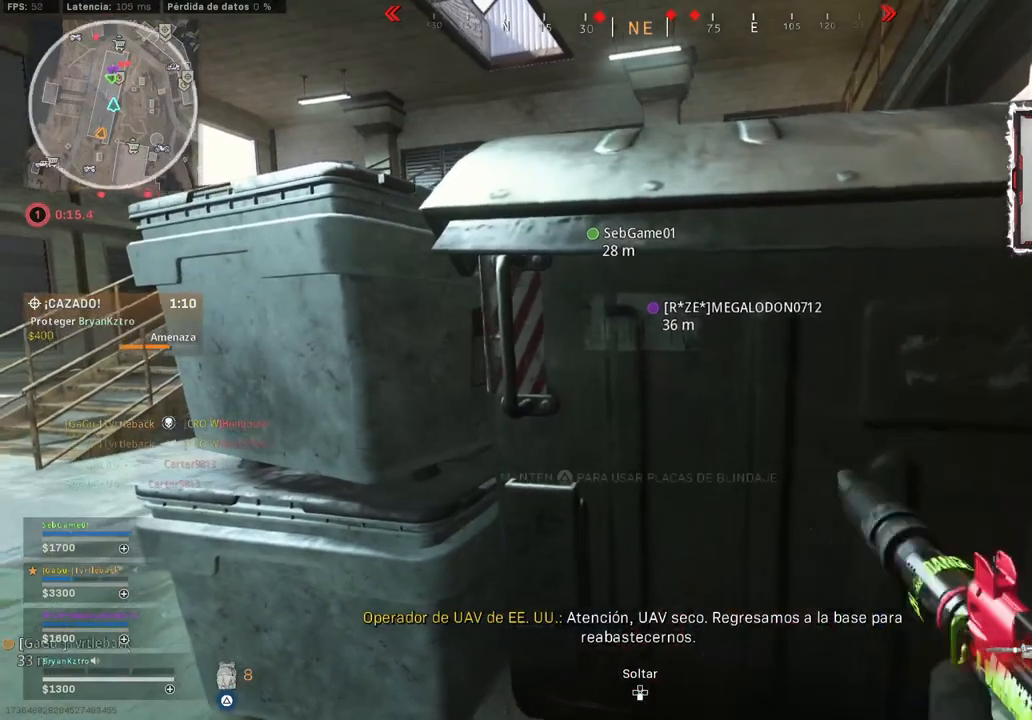
{"buttons": ["R3"], "left_stick": "left", "right_stick": "center", "events": [[117, "TRIANGLE", "up"], [233, "left_stick", "center"], [233, "right_stick", "left"], [417, "right_stick", "center"], [450, "left_stick", "left"], [467, "R3", "down"]]}
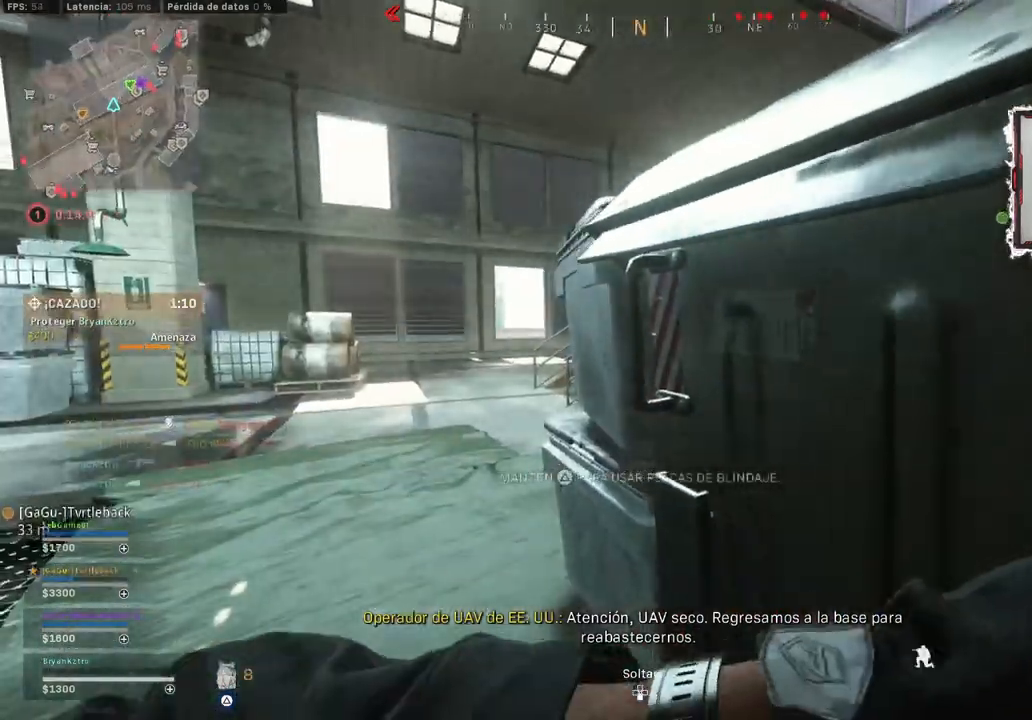
{"buttons": [], "left_stick": "left", "right_stick": "center", "events": [[117, "R3", "up"], [200, "right_stick", "down"], [267, "right_stick", "center"], [317, "left_stick", "center"], [483, "left_stick", "left"]]}
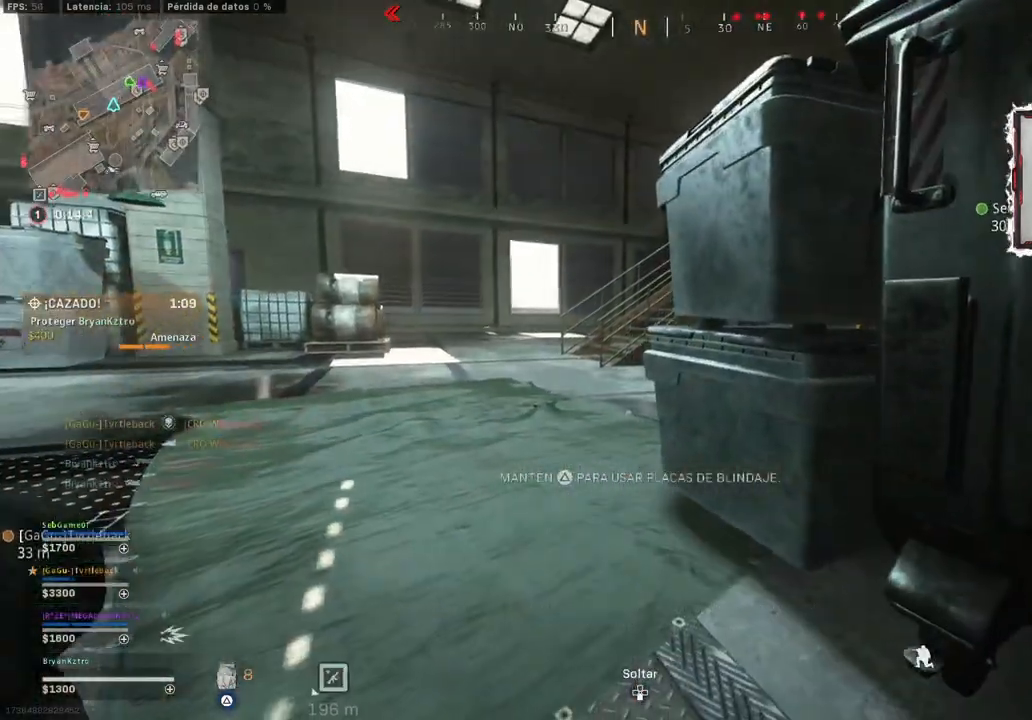
{"buttons": [], "left_stick": "center", "right_stick": "center", "events": [[367, "left_stick", "center"]]}
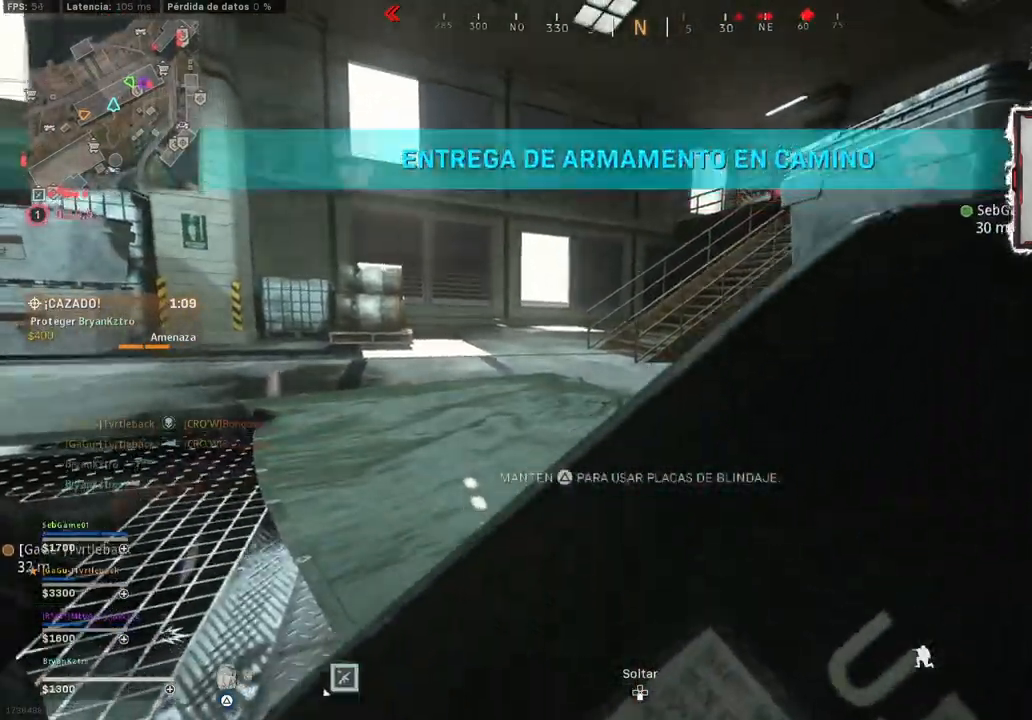
{"buttons": [], "left_stick": "center", "right_stick": "center", "events": []}
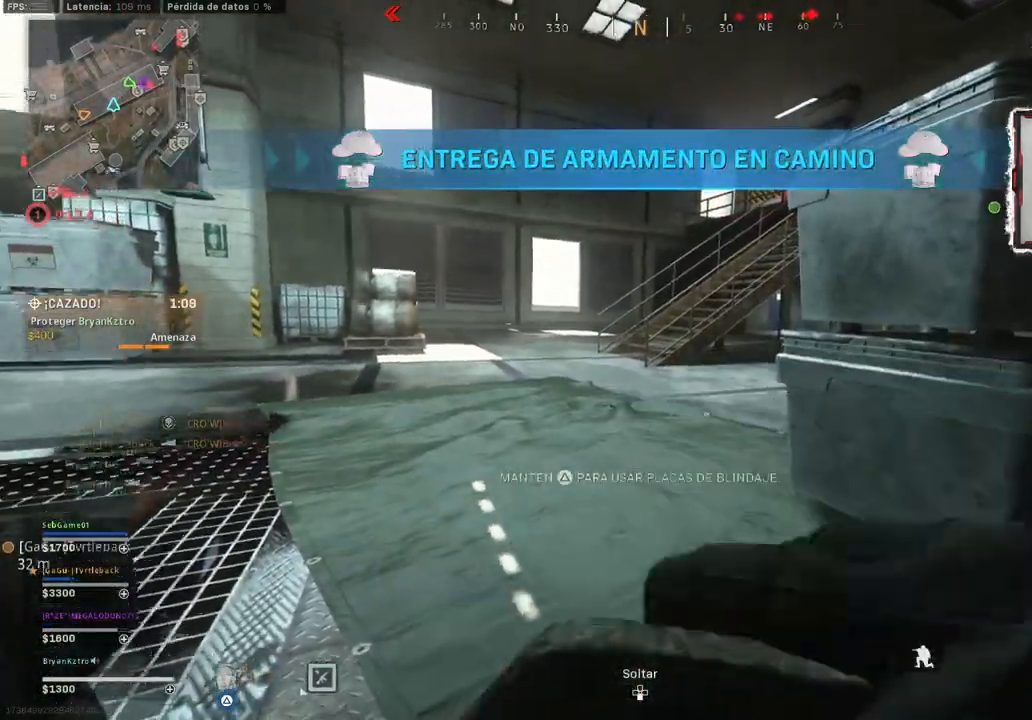
{"buttons": [], "left_stick": "center", "right_stick": "center", "events": []}
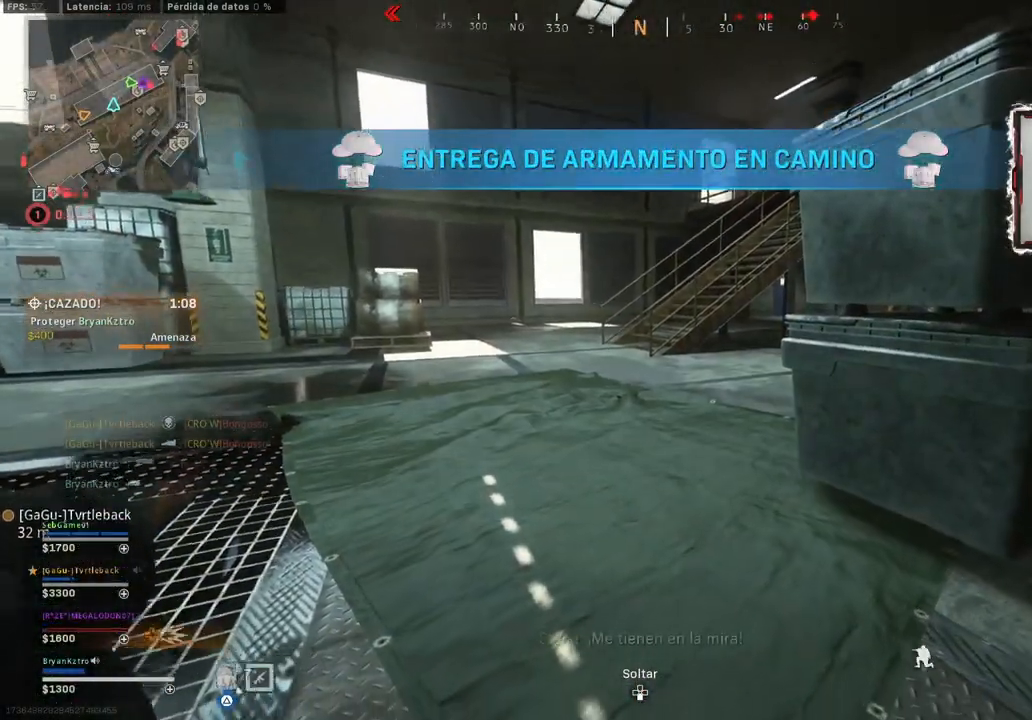
{"buttons": [], "left_stick": "center", "right_stick": "center", "events": []}
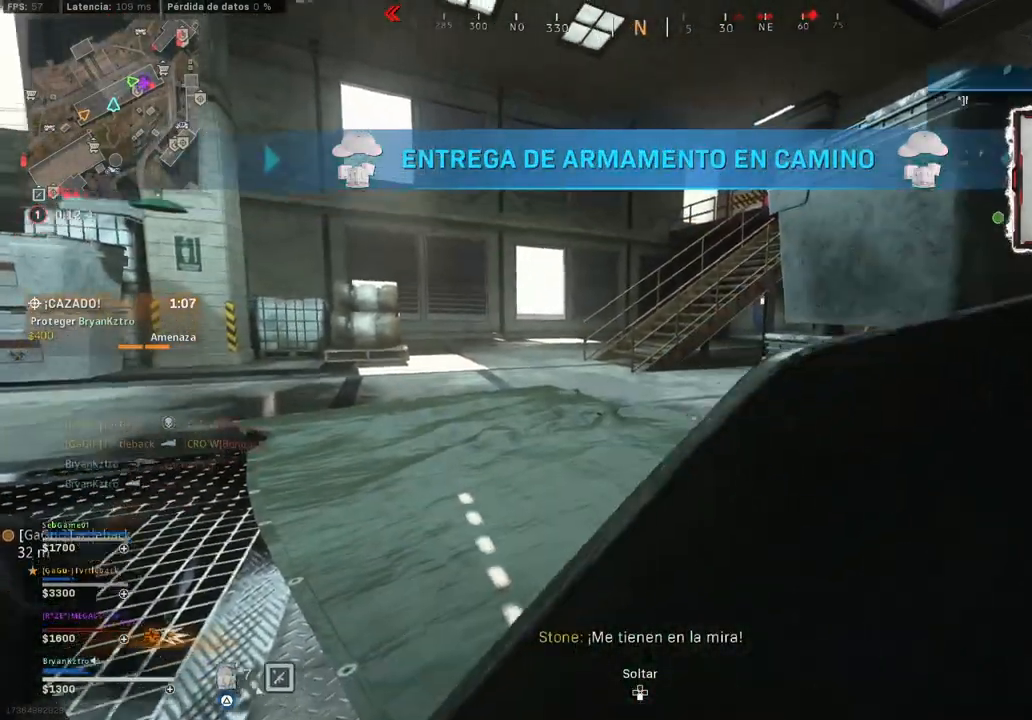
{"buttons": [], "left_stick": "up-left", "right_stick": "center", "events": [[300, "left_stick", "up-left"]]}
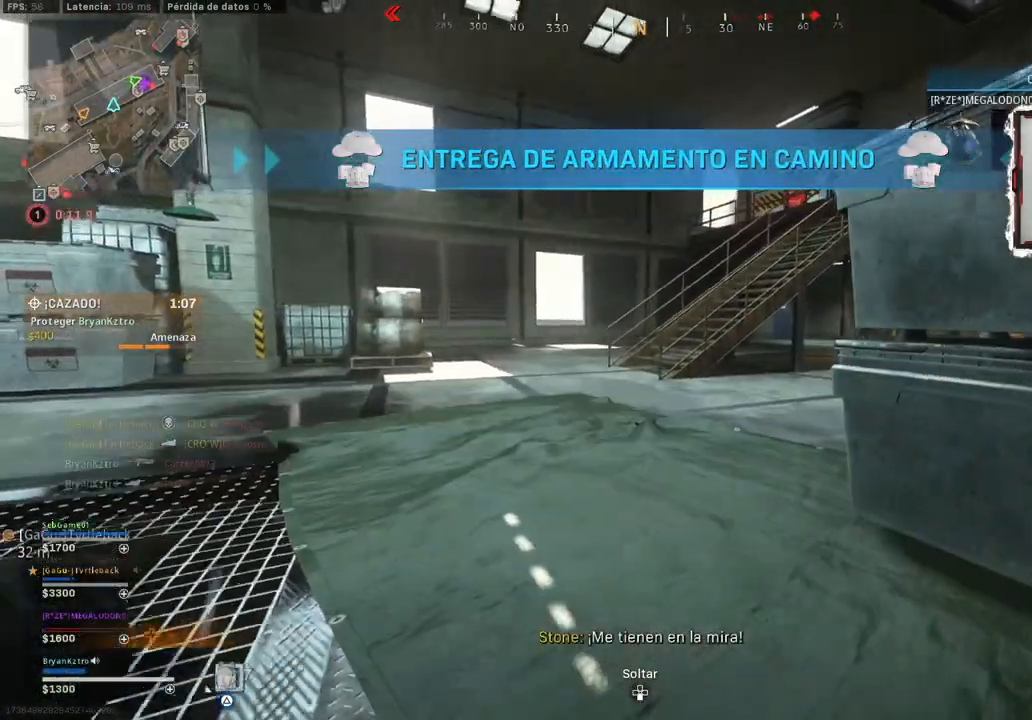
{"buttons": [], "left_stick": "center", "right_stick": "center", "events": [[150, "left_stick", "up"], [350, "left_stick", "center"]]}
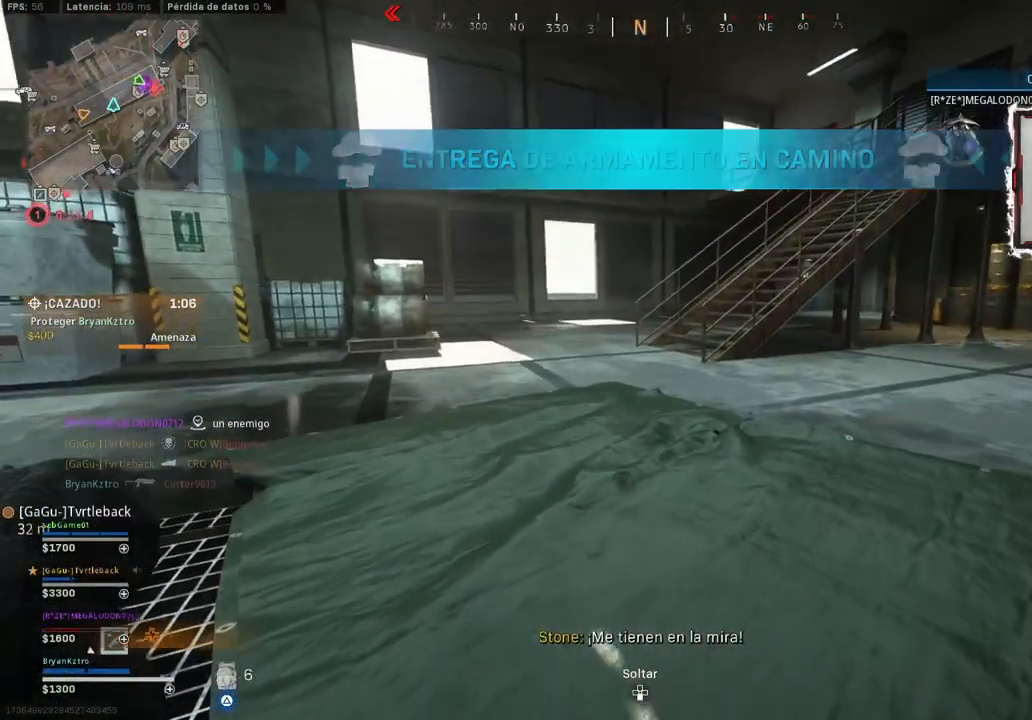
{"buttons": [], "left_stick": "down-right", "right_stick": "center", "events": [[117, "left_stick", "down"], [233, "left_stick", "down-right"]]}
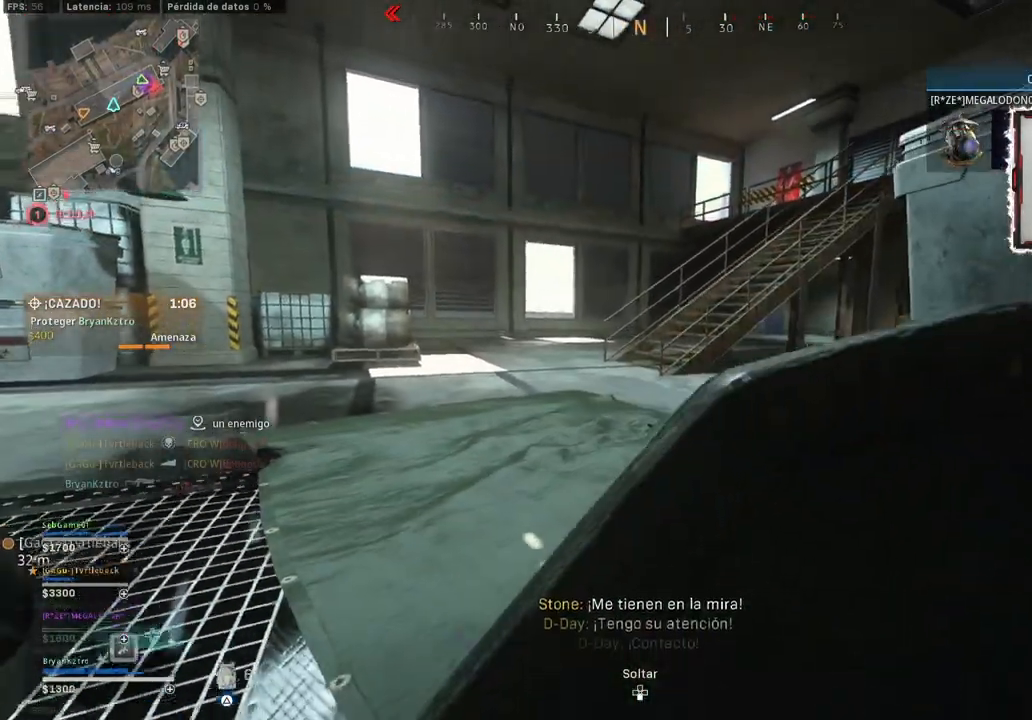
{"buttons": [], "left_stick": "up-left", "right_stick": "center", "events": [[150, "left_stick", "center"], [417, "left_stick", "up-left"]]}
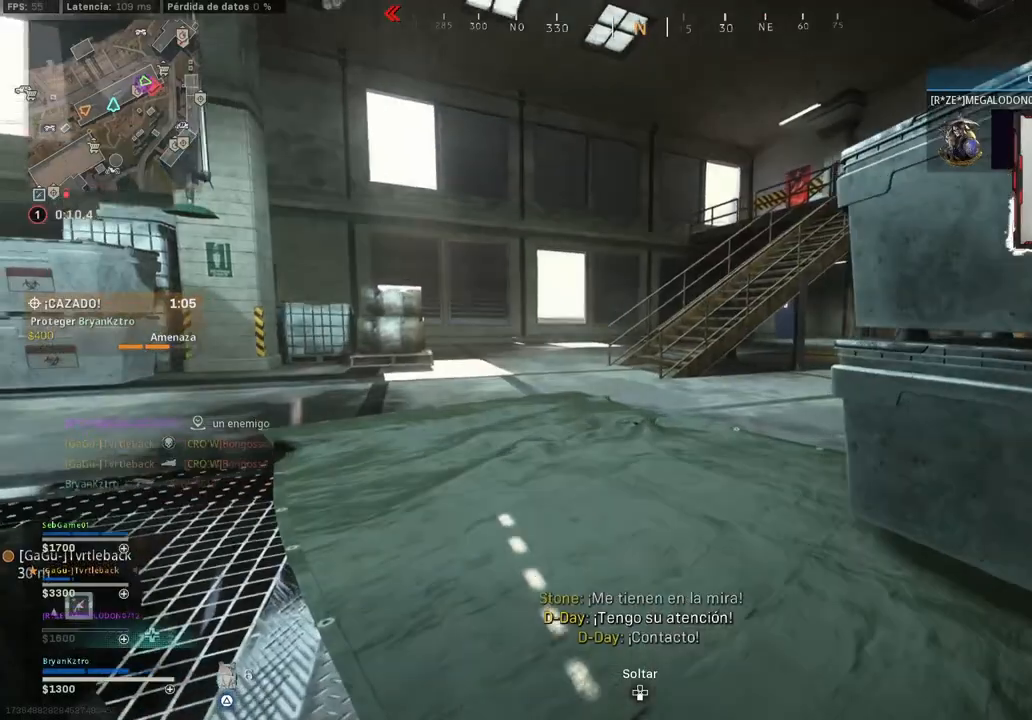
{"buttons": [], "left_stick": "up-left", "right_stick": "center", "events": [[67, "right_stick", "right"], [217, "right_stick", "center"], [317, "right_stick", "right"], [450, "right_stick", "center"]]}
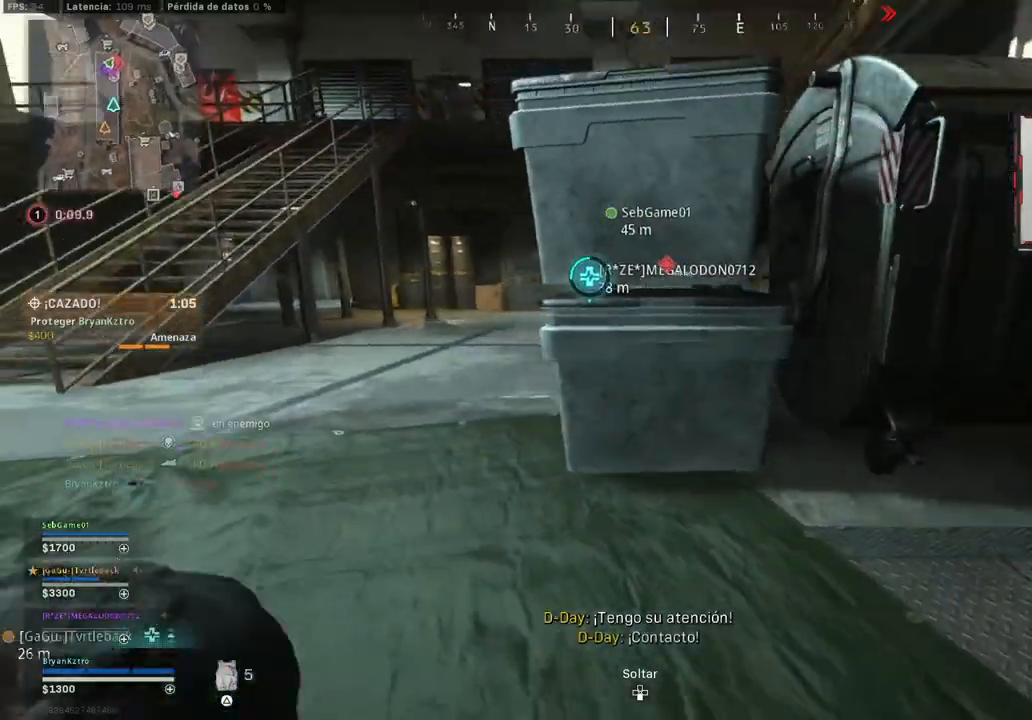
{"buttons": [], "left_stick": "up", "right_stick": "center", "events": [[317, "CROSS", "down"], [450, "CROSS", "up"], [450, "left_stick", "up"]]}
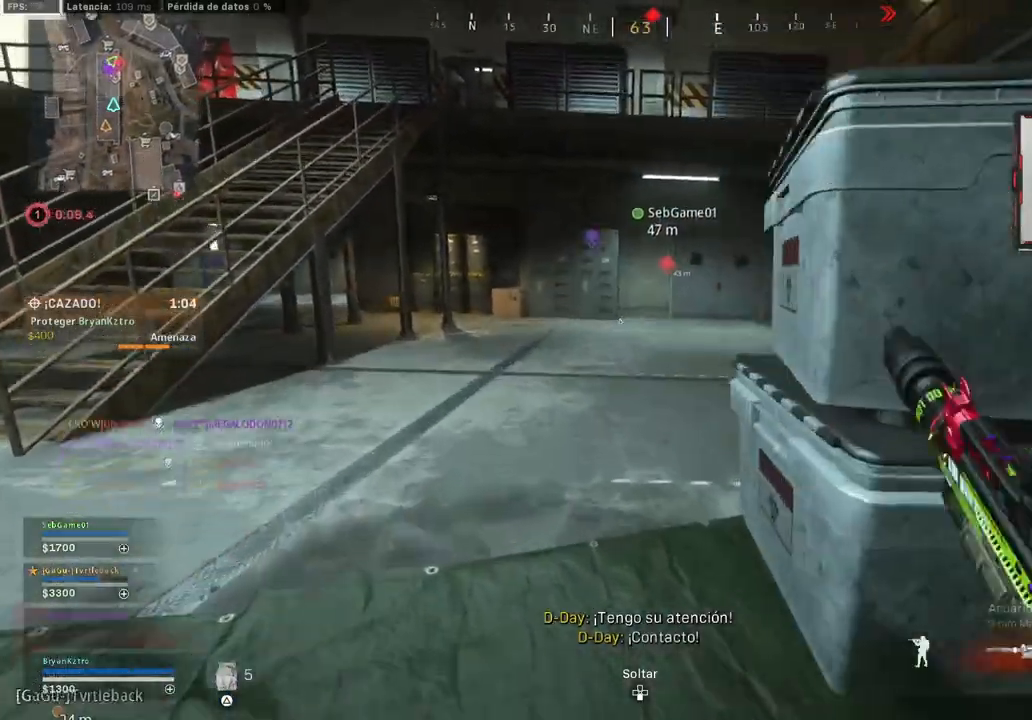
{"buttons": [], "left_stick": "up", "right_stick": "center", "events": [[150, "TRIANGLE", "down"], [250, "TRIANGLE", "up"], [417, "right_stick", "right"], [500, "right_stick", "center"]]}
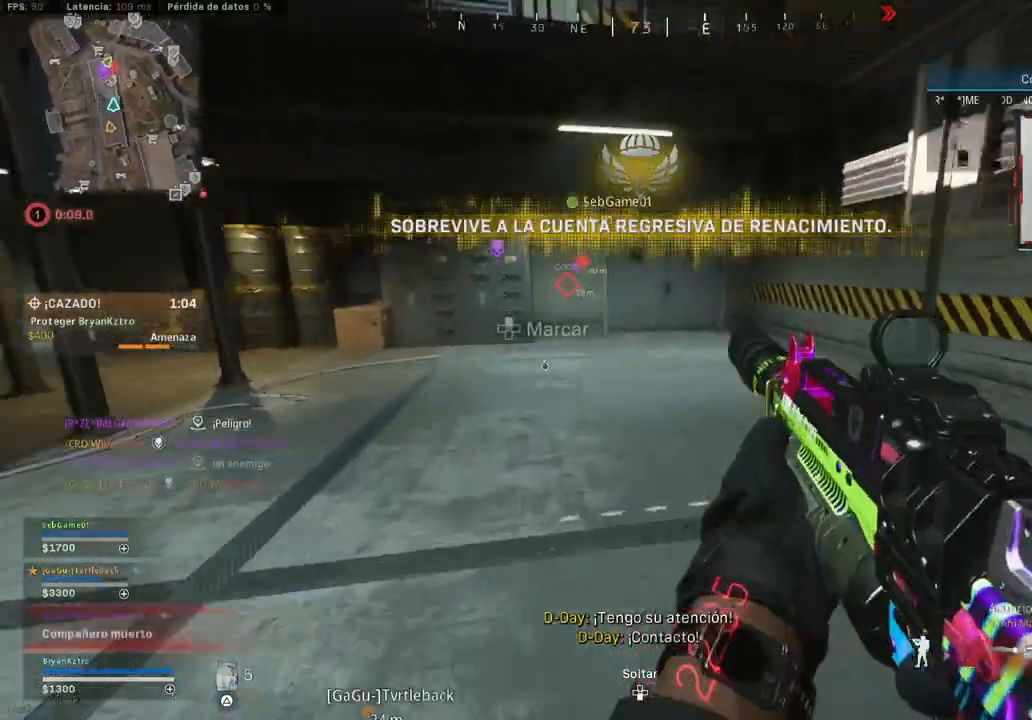
{"buttons": [], "left_stick": "up", "right_stick": "center", "events": []}
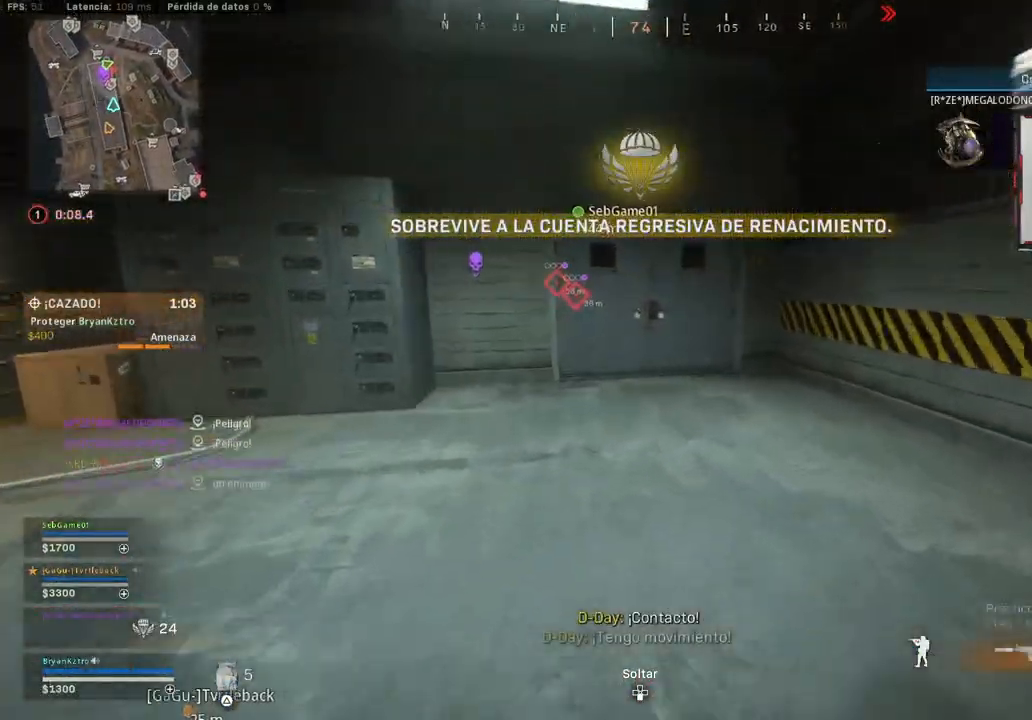
{"buttons": [], "left_stick": "up", "right_stick": "center", "events": []}
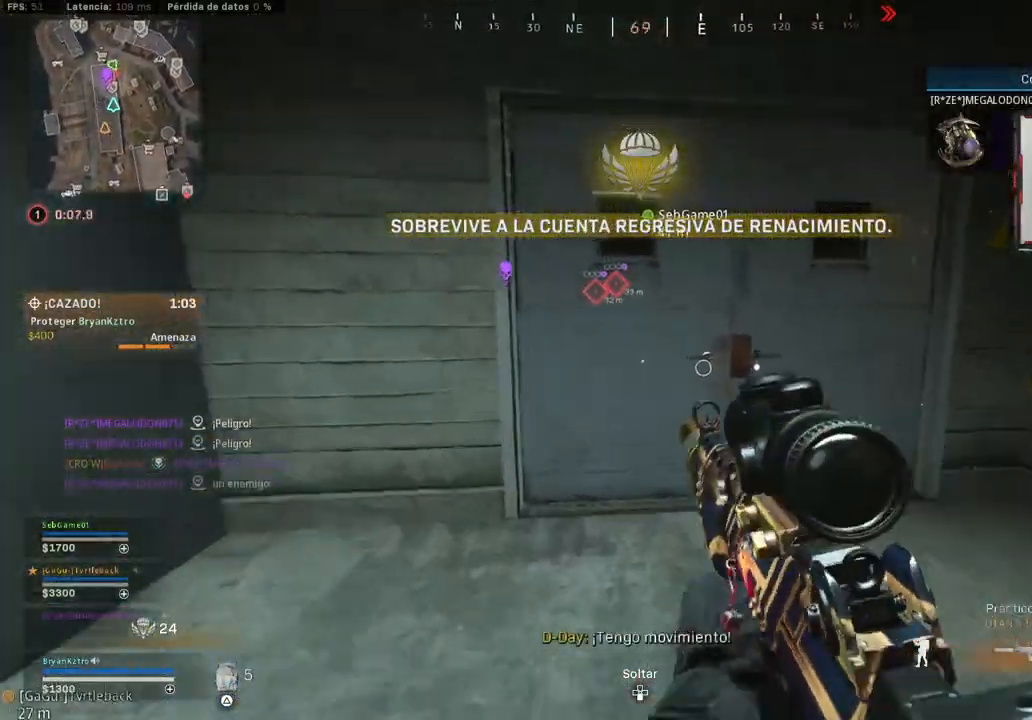
{"buttons": ["L2"], "left_stick": "right", "right_stick": "center", "events": [[50, "R3", "down"], [167, "R3", "up"], [283, "right_stick", "up-left"], [400, "L2", "down"], [417, "right_stick", "center"], [467, "left_stick", "right"]]}
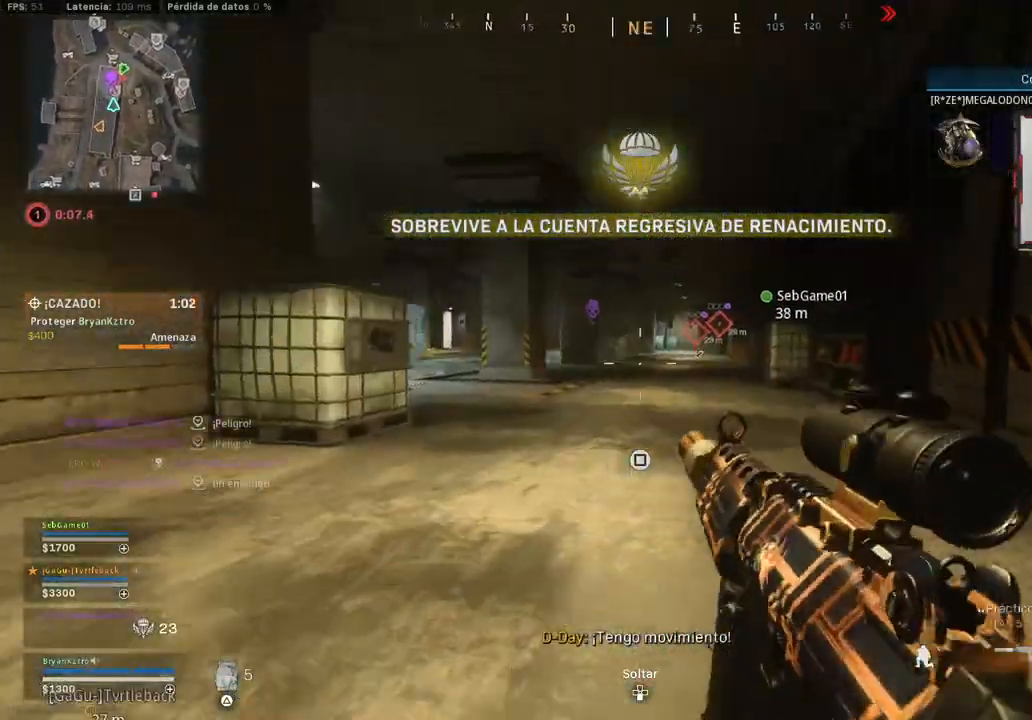
{"buttons": ["L2", "R2", "L3"], "left_stick": "down", "right_stick": "down", "events": [[67, "R2", "down"], [67, "right_stick", "up"], [83, "left_stick", "down"], [433, "right_stick", "center"], [483, "L3", "down"], [483, "right_stick", "down"]]}
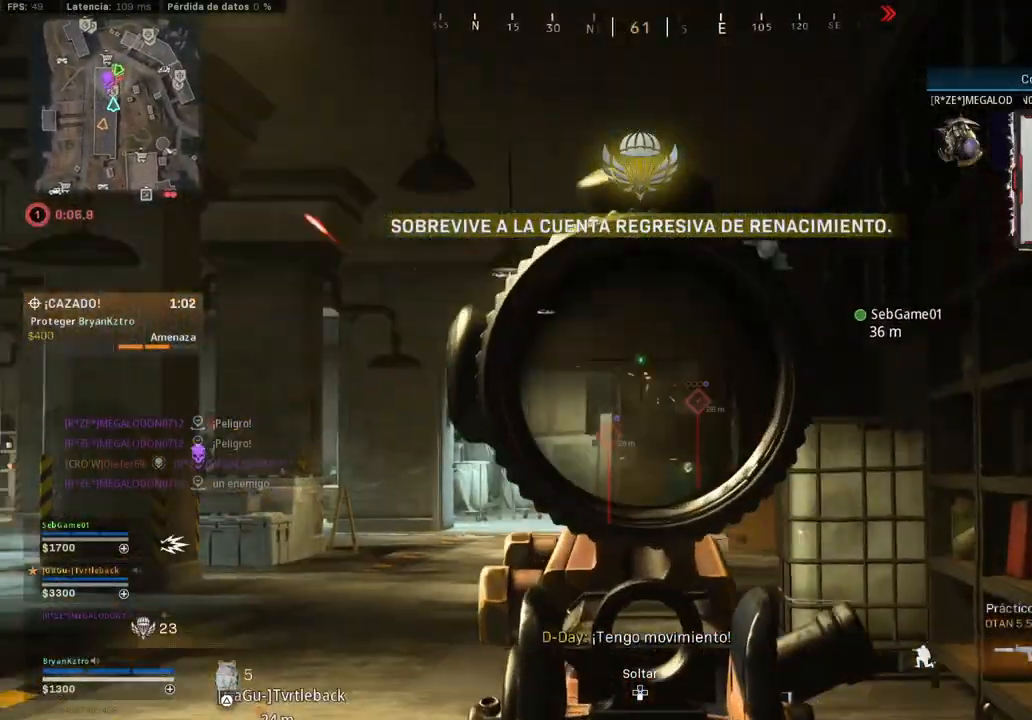
{"buttons": ["L2", "R2", "L3"], "left_stick": "down", "right_stick": "up-right", "events": [[83, "right_stick", "down-left"], [183, "right_stick", "down"], [333, "right_stick", "center"], [483, "right_stick", "up-right"]]}
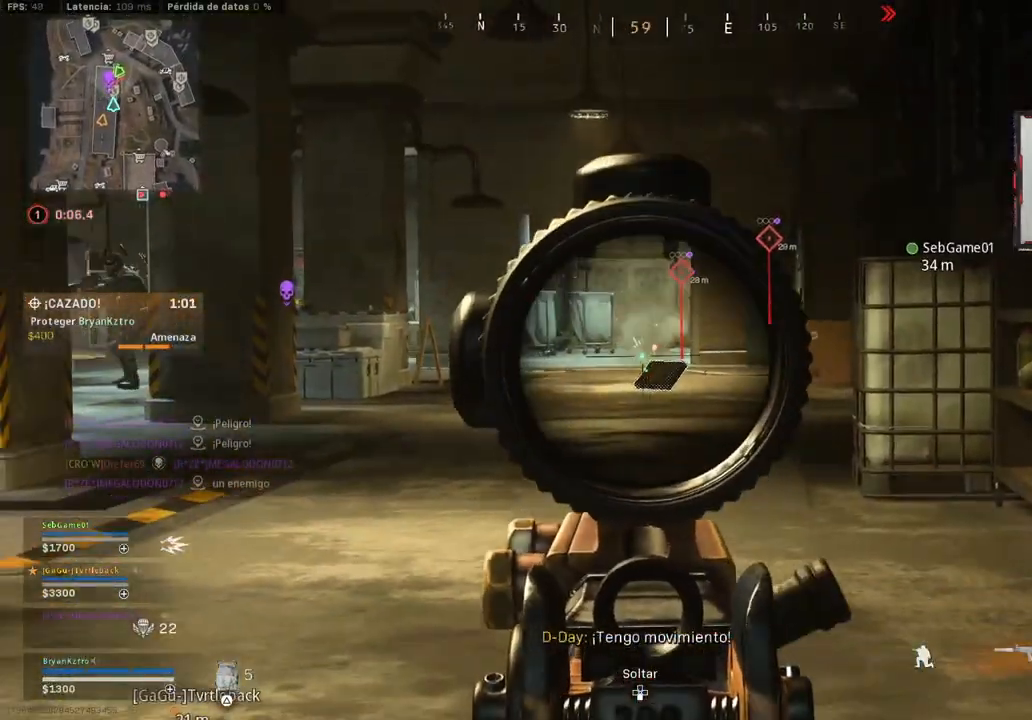
{"buttons": ["L2", "R2", "L3", "R3"], "left_stick": "down", "right_stick": "down", "events": [[83, "right_stick", "center"], [133, "right_stick", "left"], [217, "R2", "up"], [317, "R2", "down"], [400, "R3", "down"], [400, "right_stick", "center"], [450, "right_stick", "down"]]}
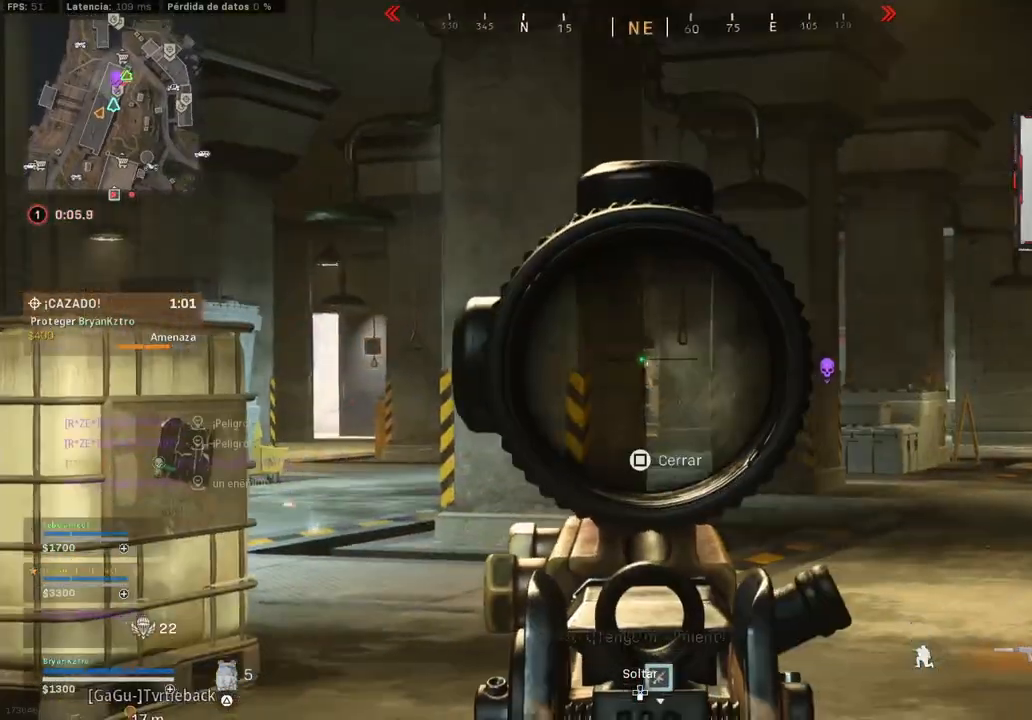
{"buttons": ["L2", "R2", "L3"], "left_stick": "down", "right_stick": "center", "events": [[33, "R3", "up"], [267, "right_stick", "left"], [400, "R2", "up"], [400, "right_stick", "down"], [450, "right_stick", "center"], [500, "R2", "down"]]}
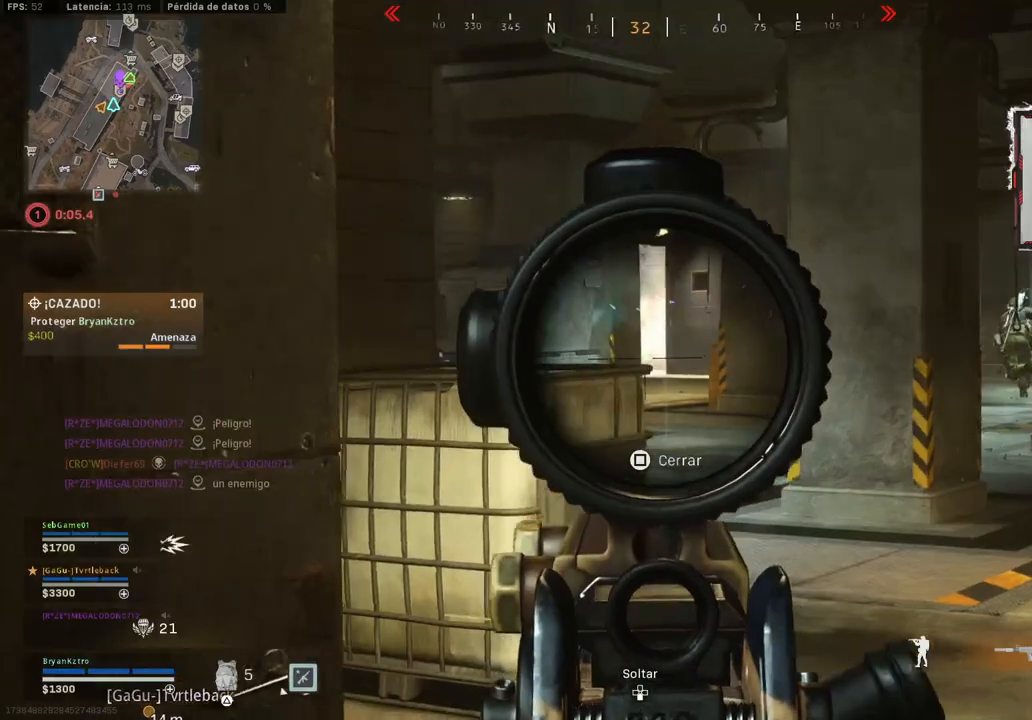
{"buttons": ["L2", "R2"], "left_stick": "down-right", "right_stick": "down-left", "events": [[17, "right_stick", "up-right"], [83, "right_stick", "right"], [300, "L3", "up"], [300, "left_stick", "down-left"], [350, "right_stick", "center"], [450, "right_stick", "down-left"], [483, "left_stick", "down-right"]]}
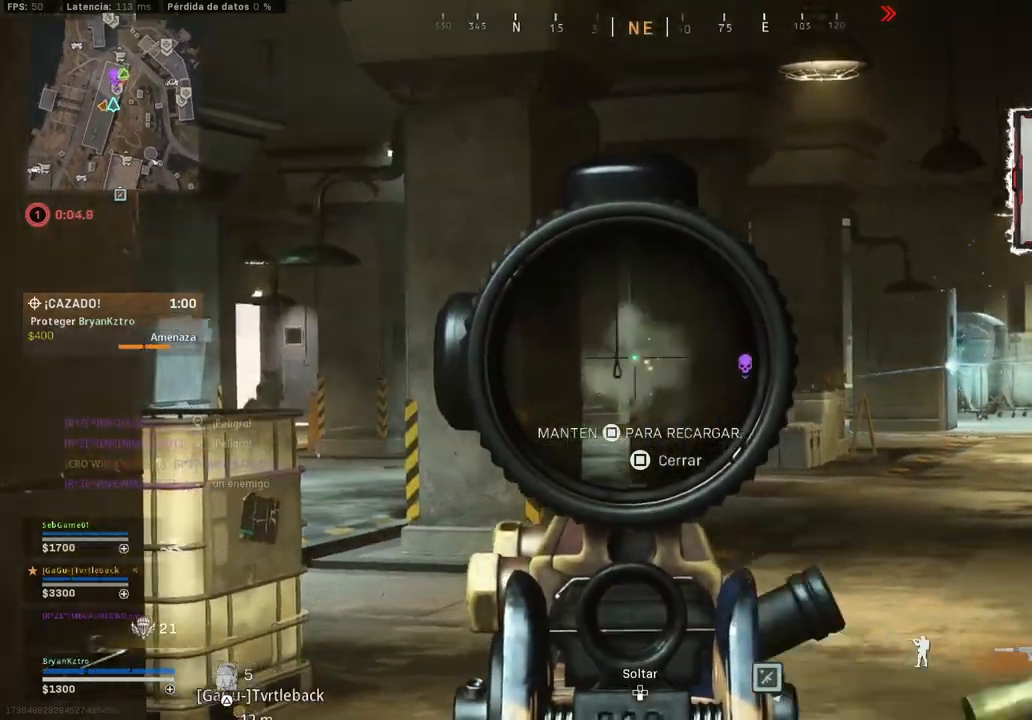
{"buttons": ["L2", "R2"], "left_stick": "up-right", "right_stick": "center", "events": [[83, "left_stick", "right"], [167, "right_stick", "left"], [233, "left_stick", "up-right"], [267, "right_stick", "down-left"], [383, "right_stick", "center"]]}
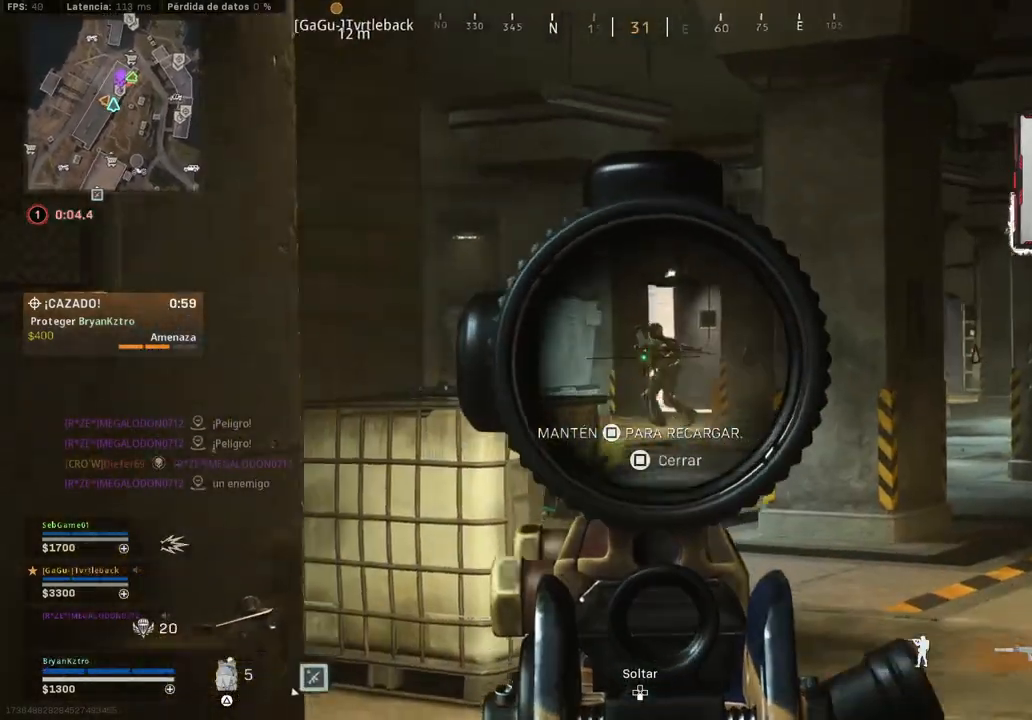
{"buttons": ["L2", "R2"], "left_stick": "up-right", "right_stick": "down-right", "events": [[50, "right_stick", "down"], [267, "right_stick", "down-right"]]}
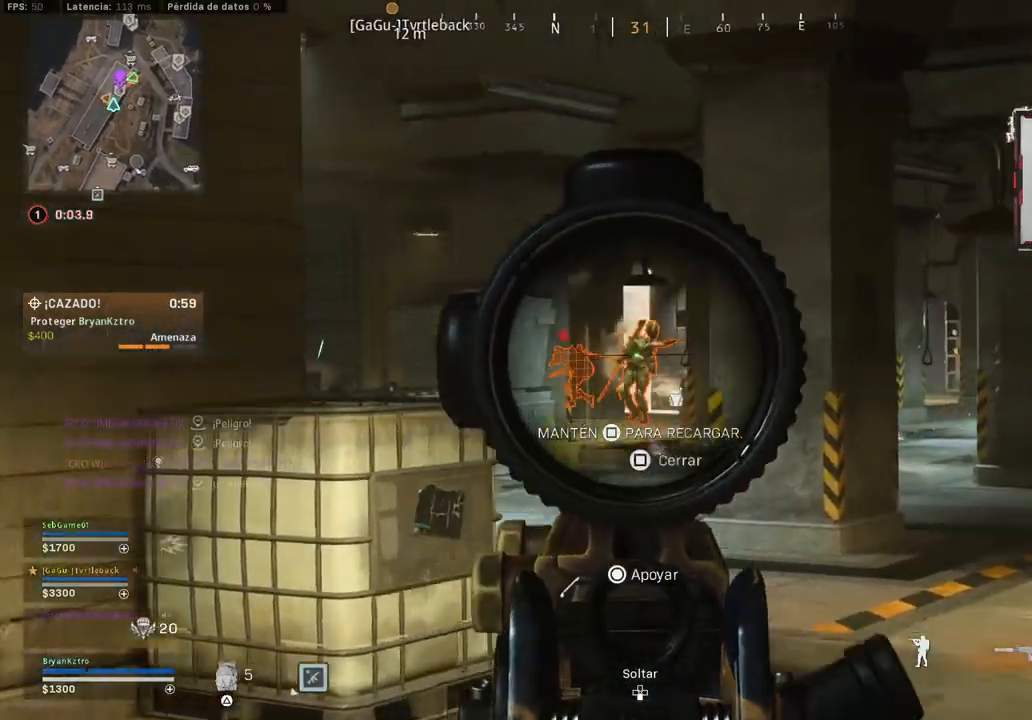
{"buttons": ["L2", "R2"], "left_stick": "up", "right_stick": "center", "events": [[17, "right_stick", "center"], [100, "left_stick", "up"], [117, "right_stick", "down"], [467, "right_stick", "center"]]}